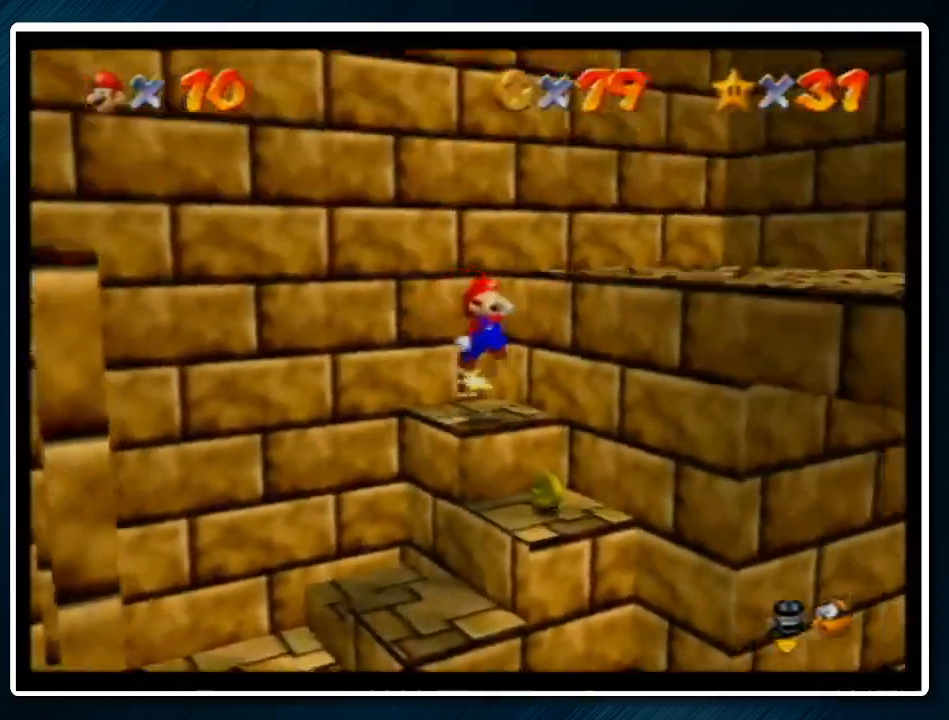
Gameplay with a controller (Nintendo layout); each line is a JSON object with the inputs held at the frame after it. "events" lists button and stick changes between this image and that frame as [ms after this image, input, new state], when the widget could be followed in between. Not read: L1 L3 R3.
{"buttons": [], "left_stick": "down-left", "events": [[33, "left_stick", "up-right"], [133, "left_stick", "center"], [367, "left_stick", "down"], [467, "left_stick", "down-left"]]}
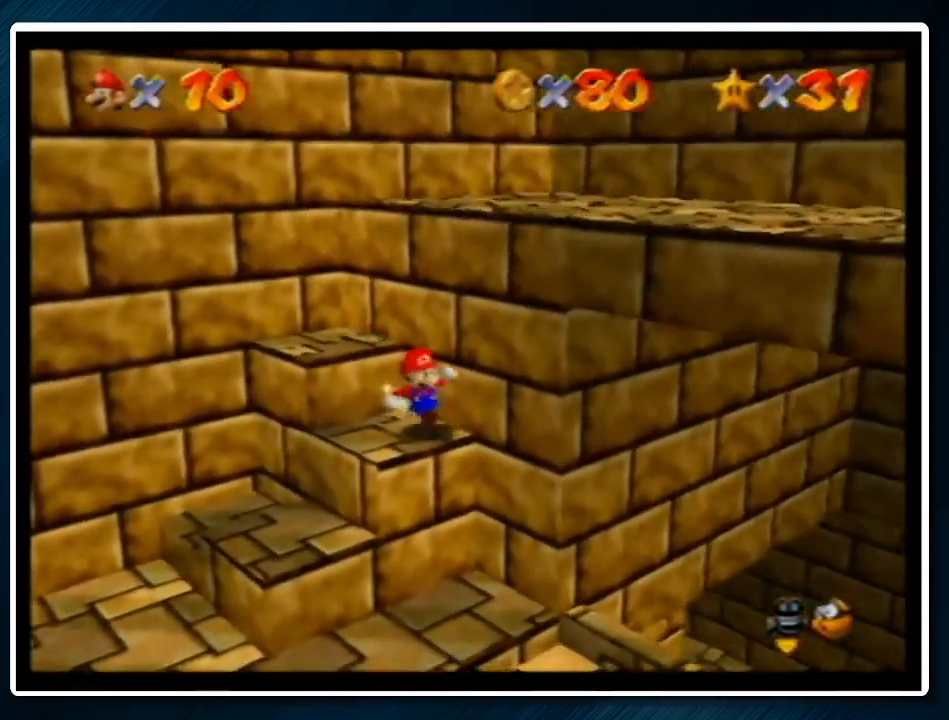
{"buttons": ["B"], "left_stick": "down-left", "events": [[400, "B", "down"]]}
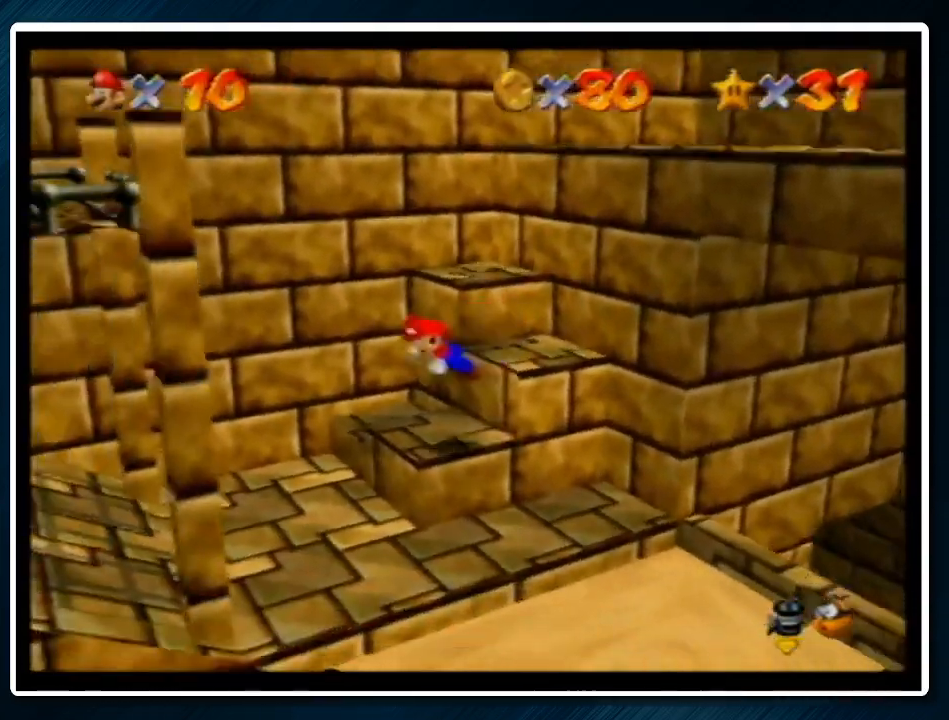
{"buttons": [], "left_stick": "down-left", "events": [[67, "B", "up"], [233, "A", "down"], [267, "B", "down"], [333, "B", "up"], [367, "A", "up"]]}
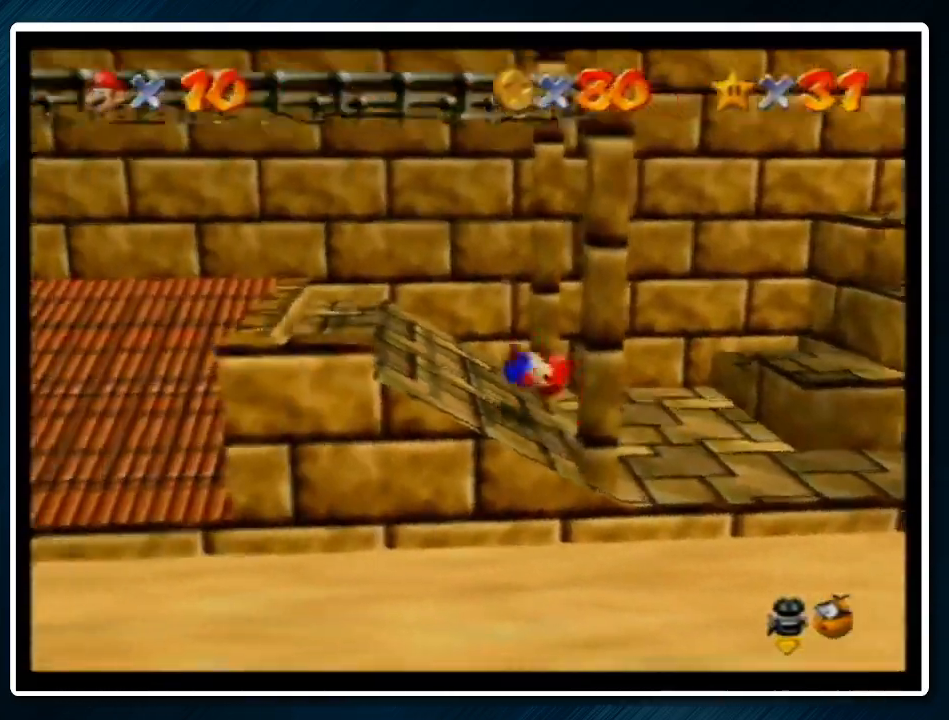
{"buttons": [], "left_stick": "down-left", "events": [[100, "left_stick", "left"], [233, "A", "down"], [267, "A", "up"], [300, "left_stick", "center"], [400, "left_stick", "down-left"]]}
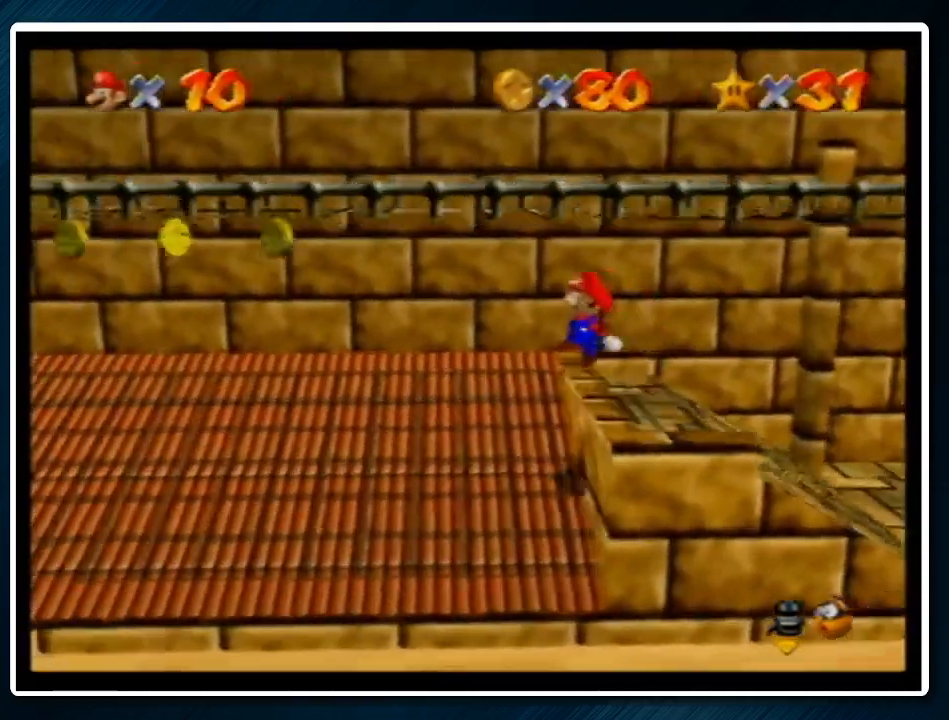
{"buttons": ["A"], "left_stick": "down-left", "events": [[267, "left_stick", "down"], [400, "A", "down"], [467, "left_stick", "down-left"]]}
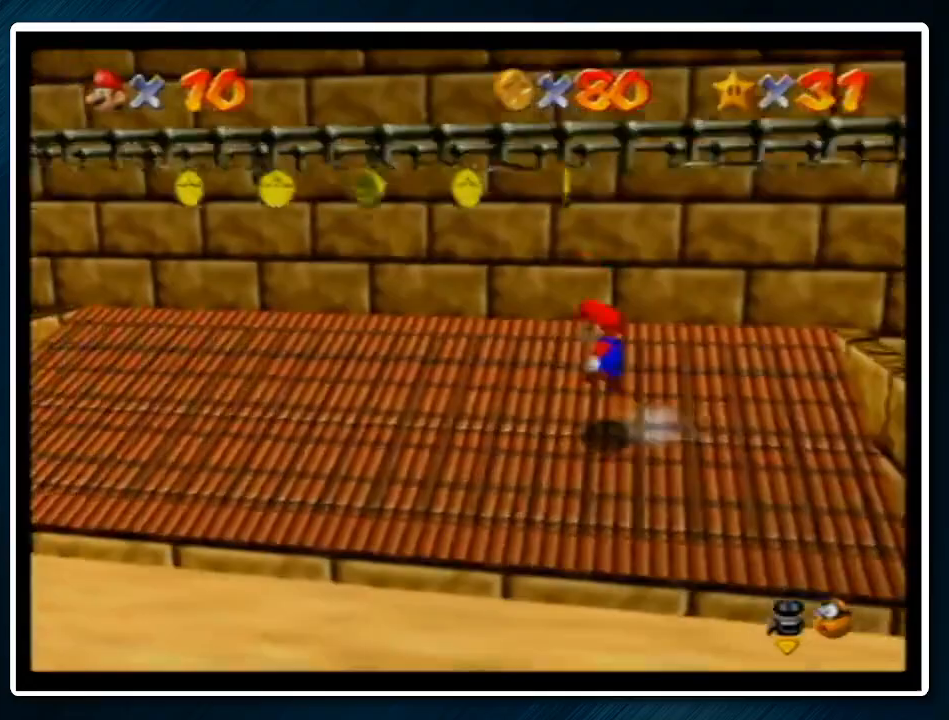
{"buttons": ["A"], "left_stick": "down-left", "events": []}
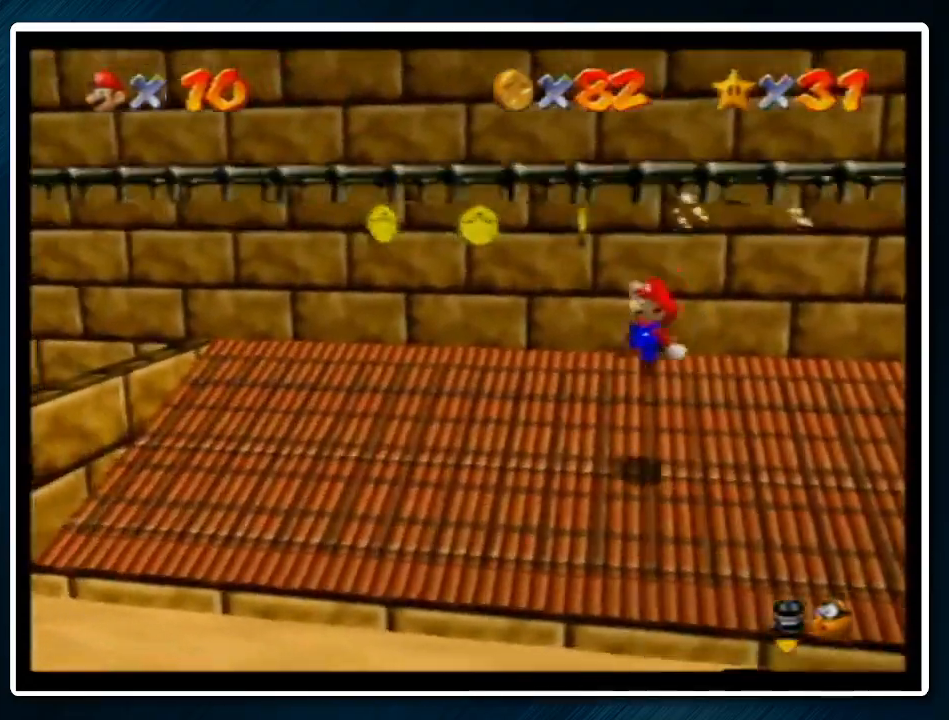
{"buttons": ["A"], "left_stick": "down", "events": [[33, "A", "up"], [167, "A", "down"], [467, "left_stick", "down"]]}
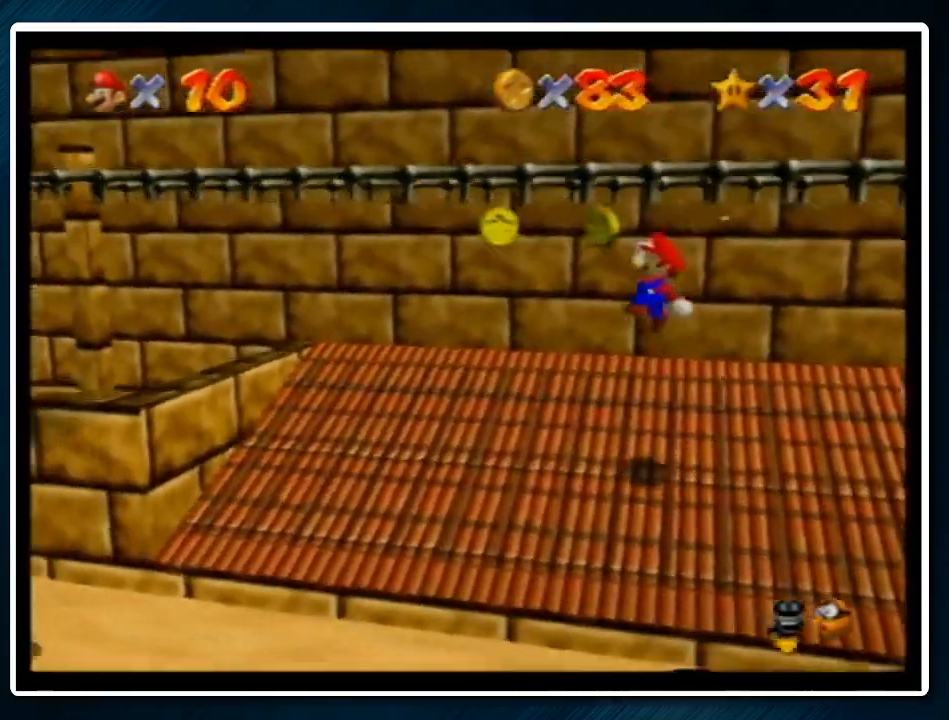
{"buttons": [], "left_stick": "down-left", "events": [[133, "left_stick", "down-left"], [267, "A", "up"]]}
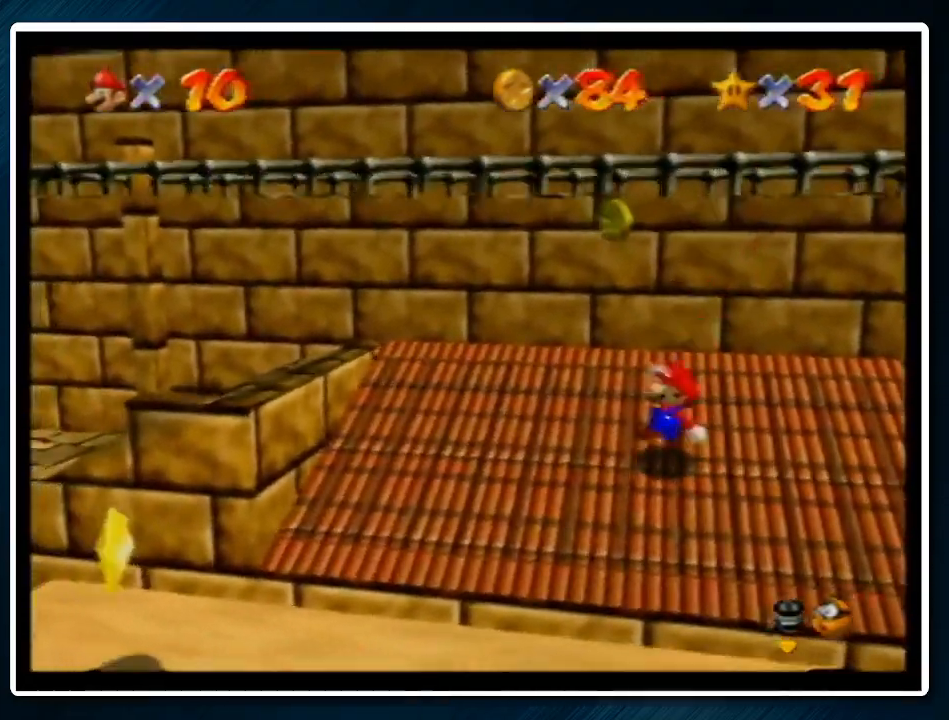
{"buttons": ["A"], "left_stick": "up", "events": [[33, "A", "down"], [300, "left_stick", "left"], [433, "left_stick", "up"]]}
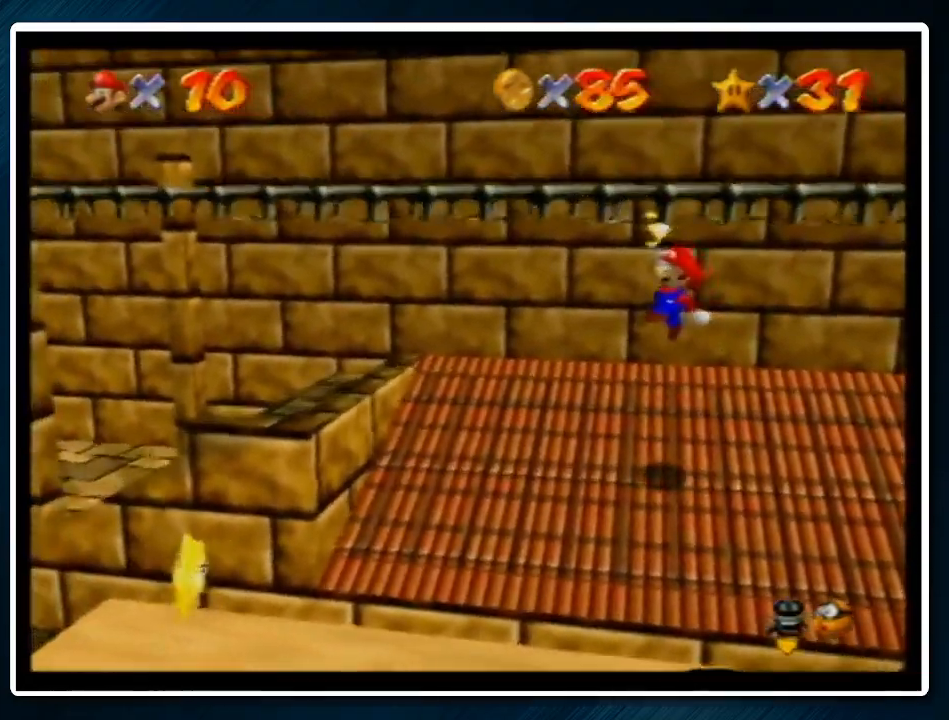
{"buttons": [], "left_stick": "up-right", "events": [[33, "A", "up"], [167, "left_stick", "up-right"]]}
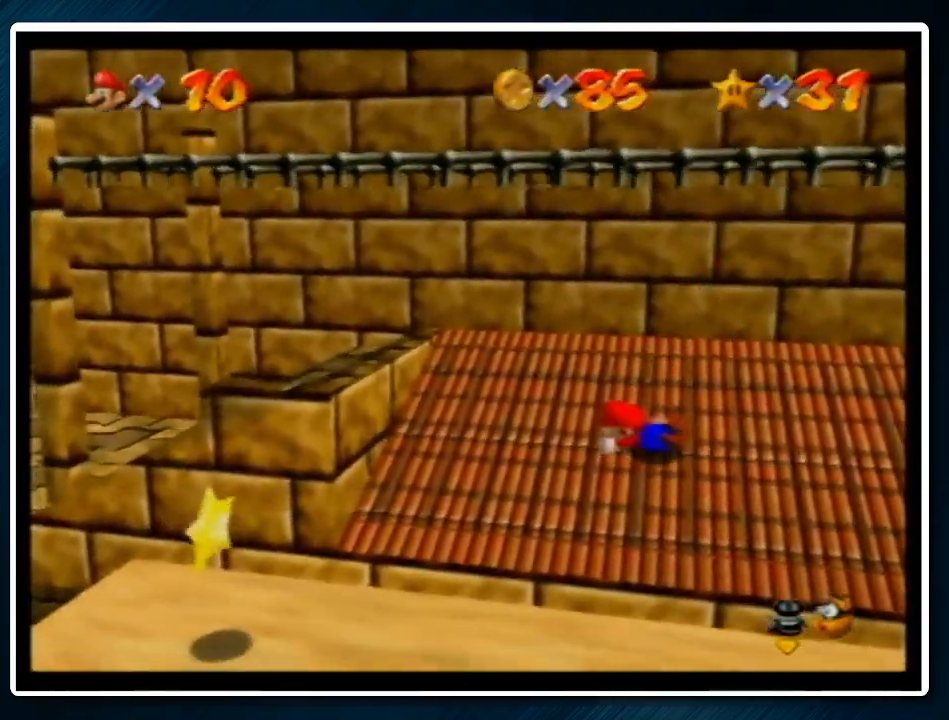
{"buttons": [], "left_stick": "down", "events": [[167, "left_stick", "down-right"], [333, "left_stick", "down"]]}
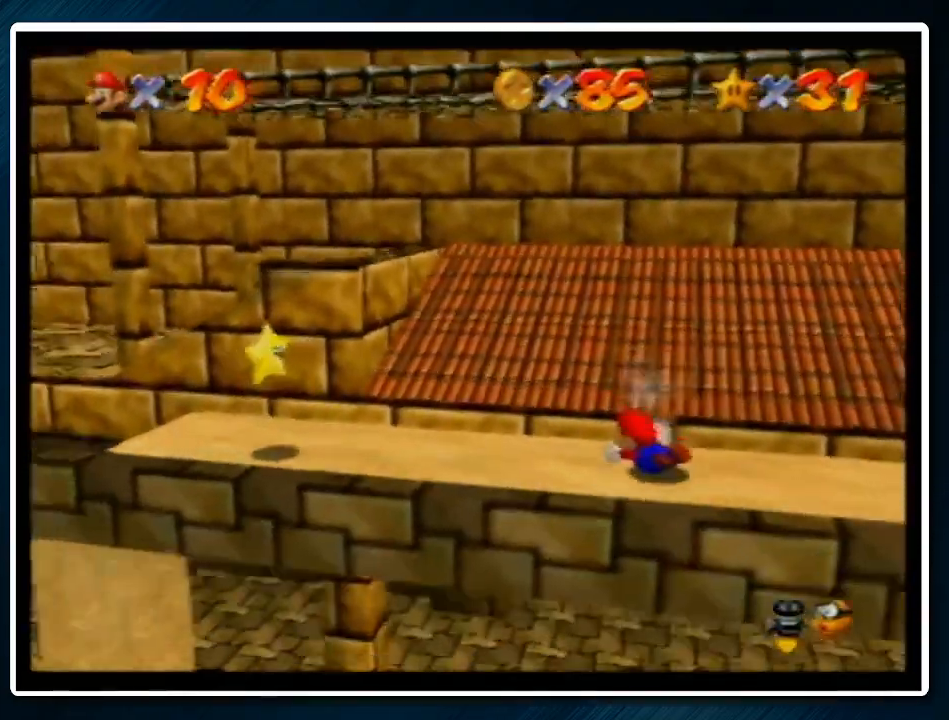
{"buttons": [], "left_stick": "up", "events": [[67, "A", "down"], [67, "left_stick", "down-left"], [100, "B", "down"], [200, "A", "up"], [200, "B", "up"], [467, "left_stick", "up"]]}
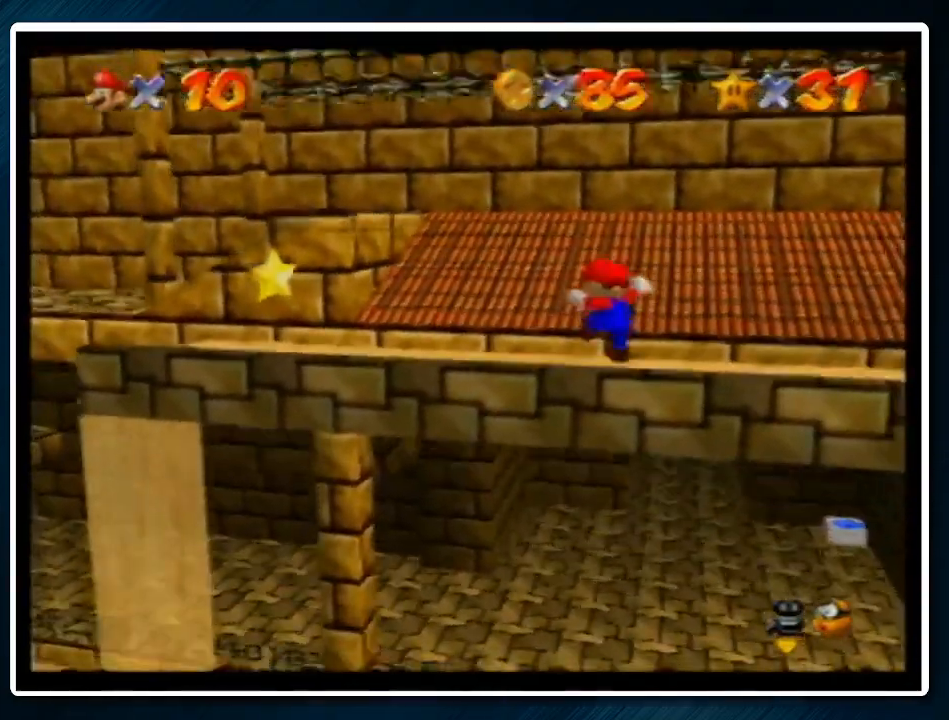
{"buttons": [], "left_stick": "up-right", "events": [[500, "left_stick", "up-right"]]}
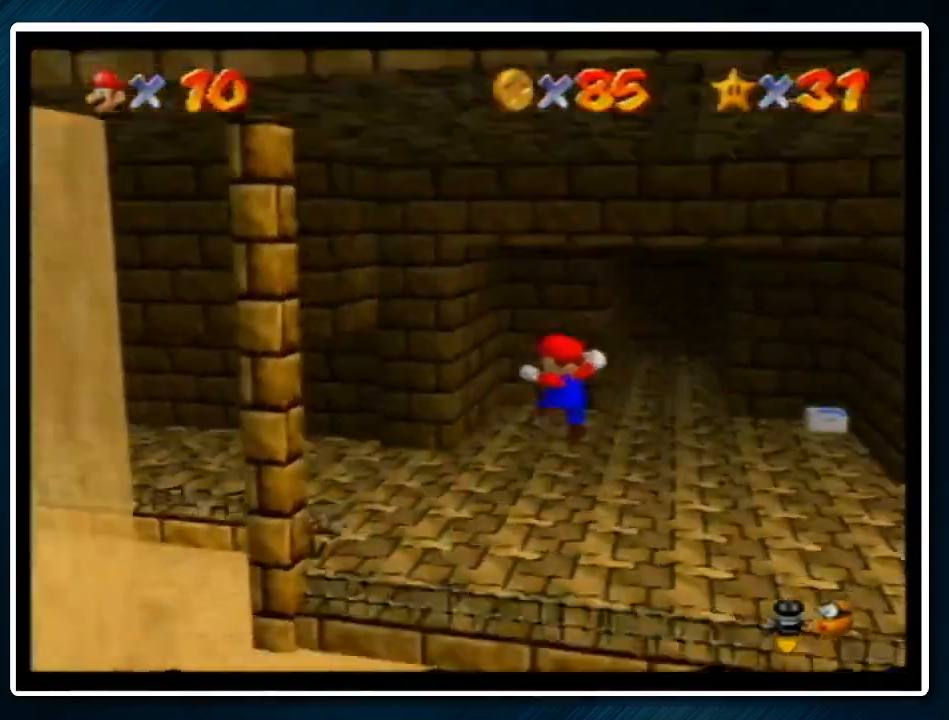
{"buttons": [], "left_stick": "up-right", "events": []}
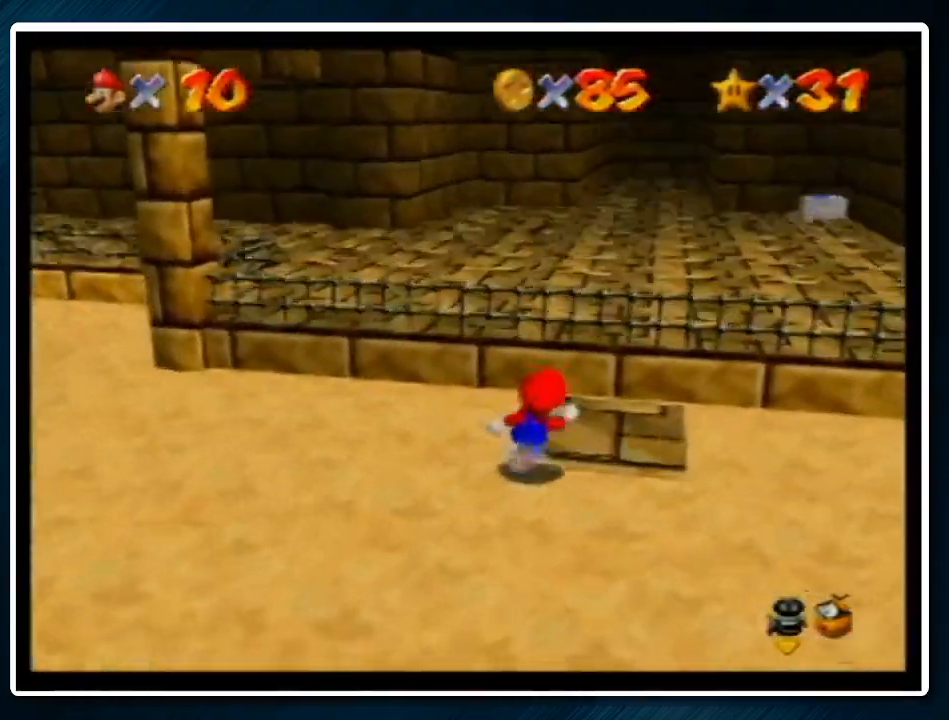
{"buttons": [], "left_stick": "up-right", "events": [[233, "A", "down"], [367, "A", "up"]]}
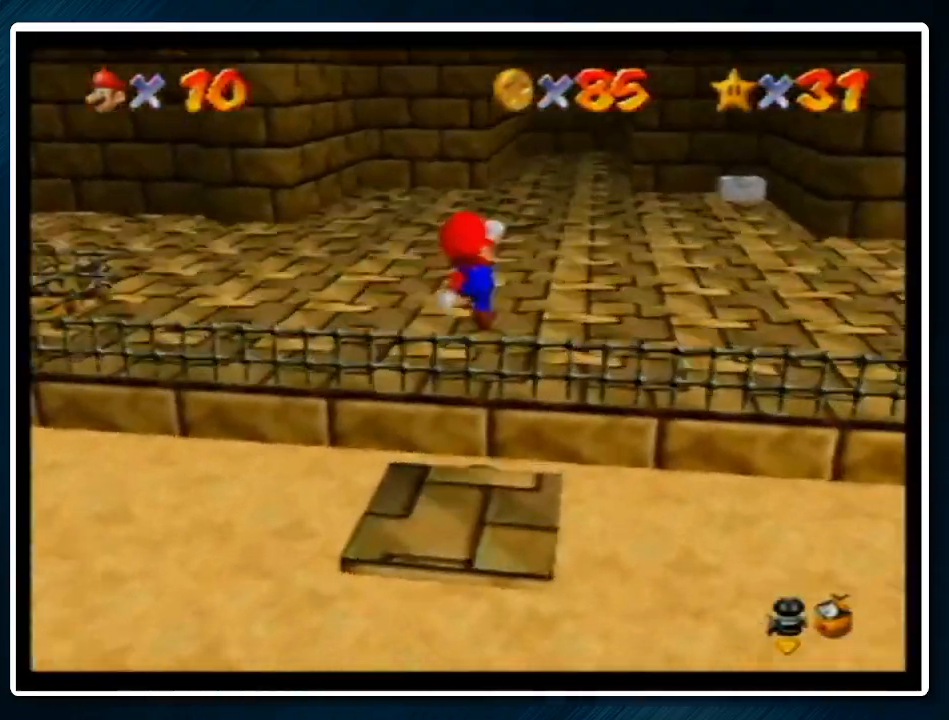
{"buttons": ["R1", "C_DOWN"], "left_stick": "up-right", "events": [[200, "B", "down"], [300, "A", "down"], [367, "B", "up"], [433, "A", "up"], [500, "C_DOWN", "down"], [500, "R1", "down"]]}
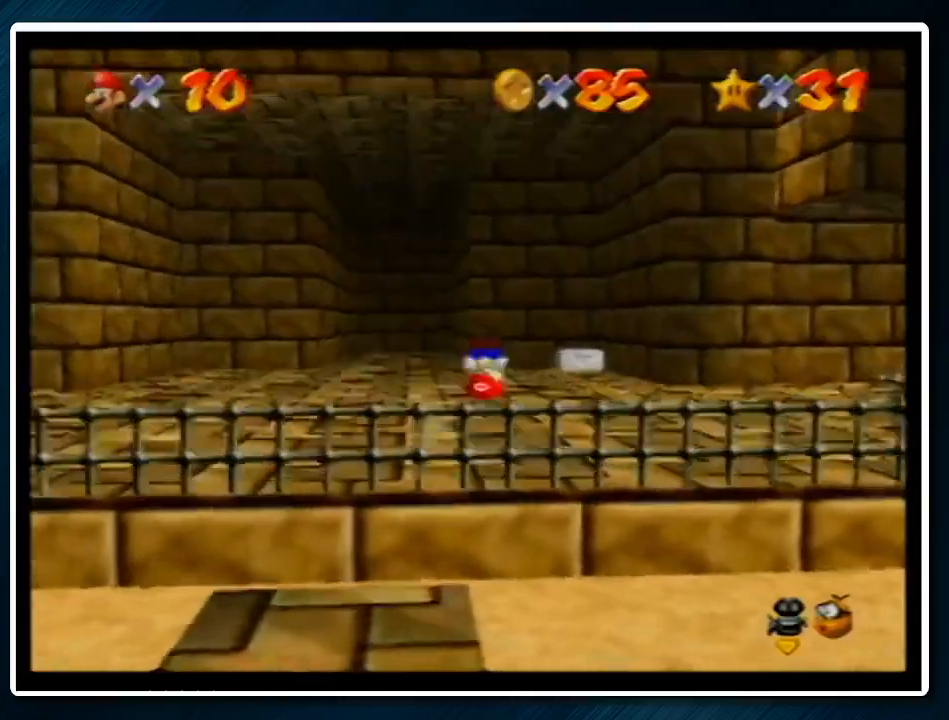
{"buttons": ["B"], "left_stick": "up", "events": [[133, "C_DOWN", "up"], [133, "R1", "up"], [233, "left_stick", "up"], [433, "B", "down"]]}
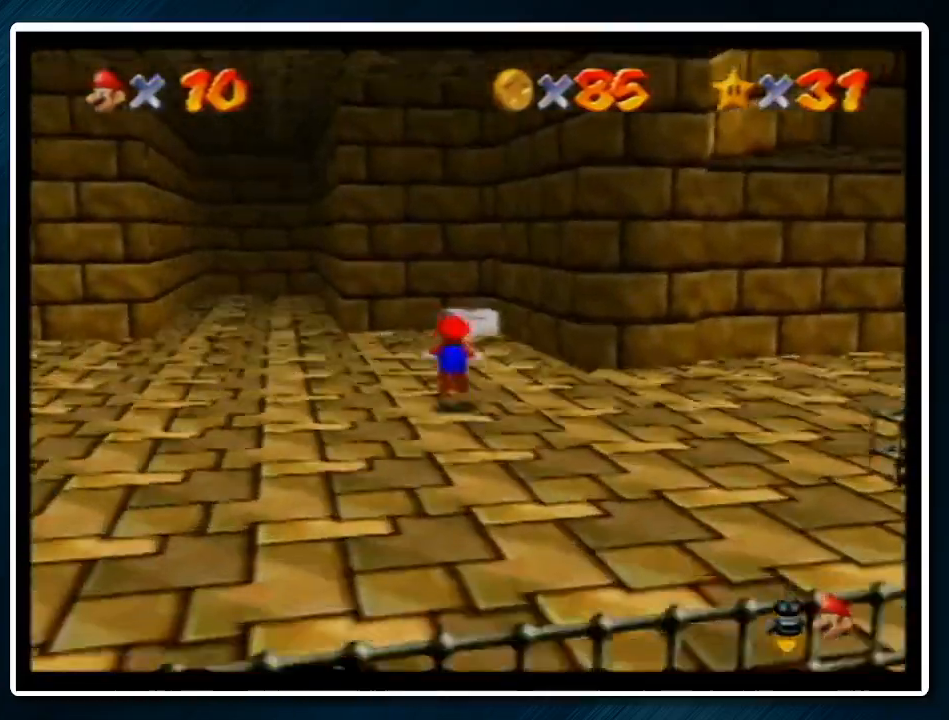
{"buttons": [], "left_stick": "up", "events": [[33, "B", "up"], [267, "A", "down"], [300, "B", "down"], [333, "left_stick", "up-right"], [400, "A", "up"], [400, "B", "up"], [467, "left_stick", "up"]]}
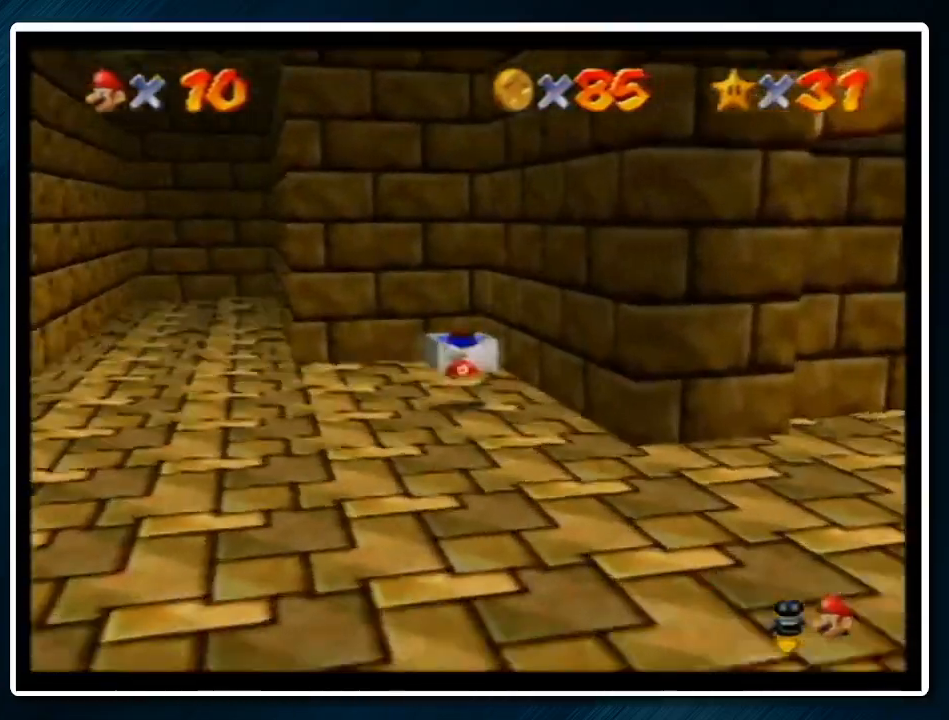
{"buttons": [], "left_stick": "down", "events": [[200, "left_stick", "down"], [300, "A", "down"], [300, "Z", "down"], [433, "Z", "up"], [467, "A", "up"]]}
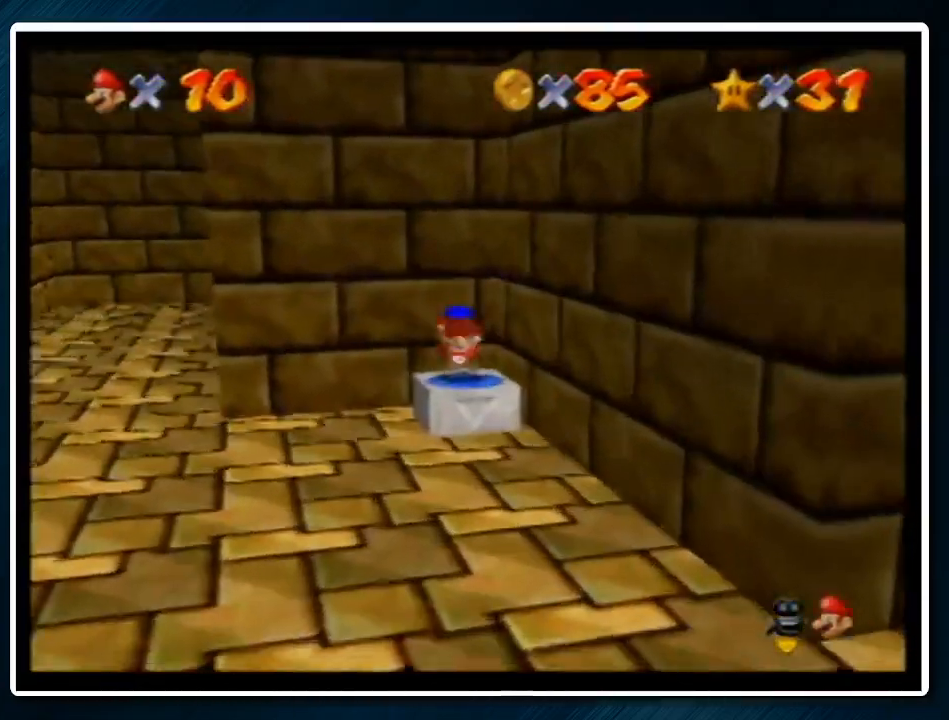
{"buttons": [], "left_stick": "down", "events": [[33, "C_RIGHT", "down"], [300, "C_RIGHT", "up"]]}
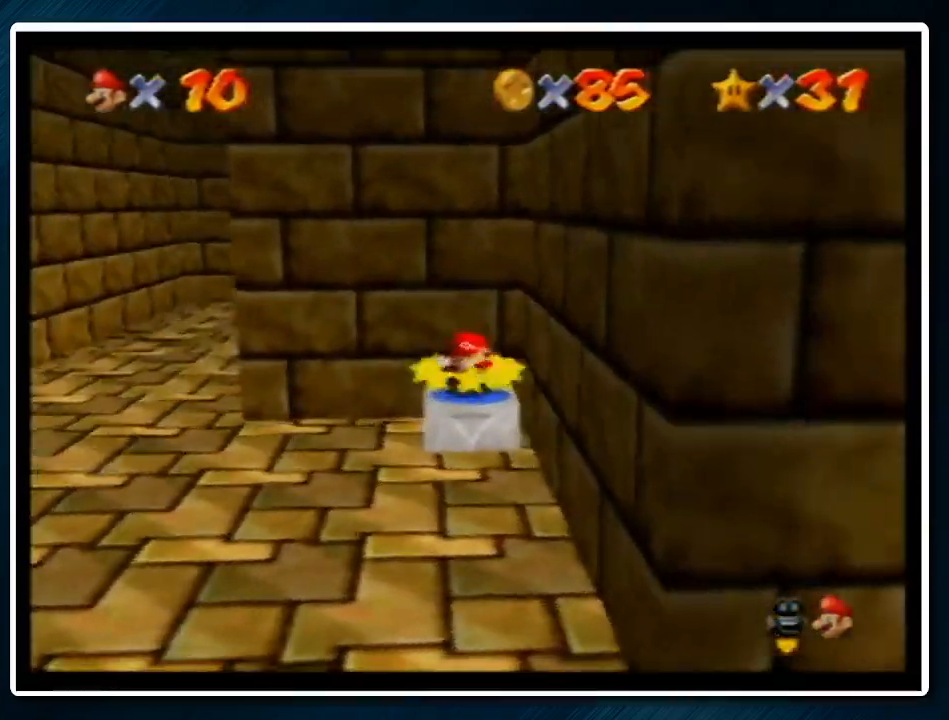
{"buttons": [], "left_stick": "down-left", "events": [[100, "left_stick", "down-left"], [333, "A", "down"], [500, "A", "up"]]}
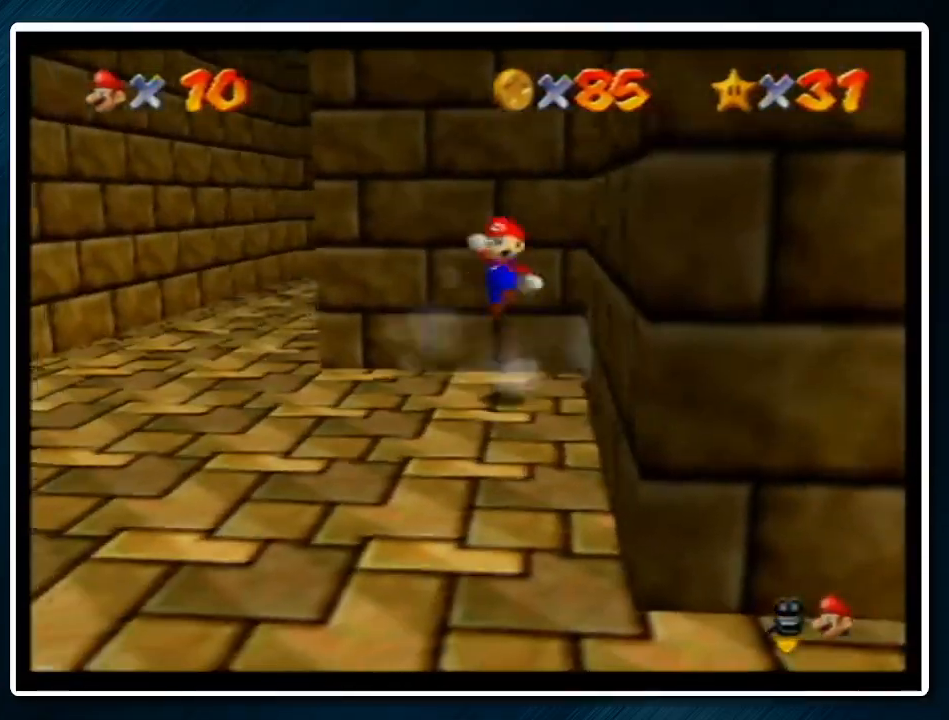
{"buttons": ["A", "B"], "left_stick": "down-left", "events": [[400, "B", "down"], [467, "A", "down"]]}
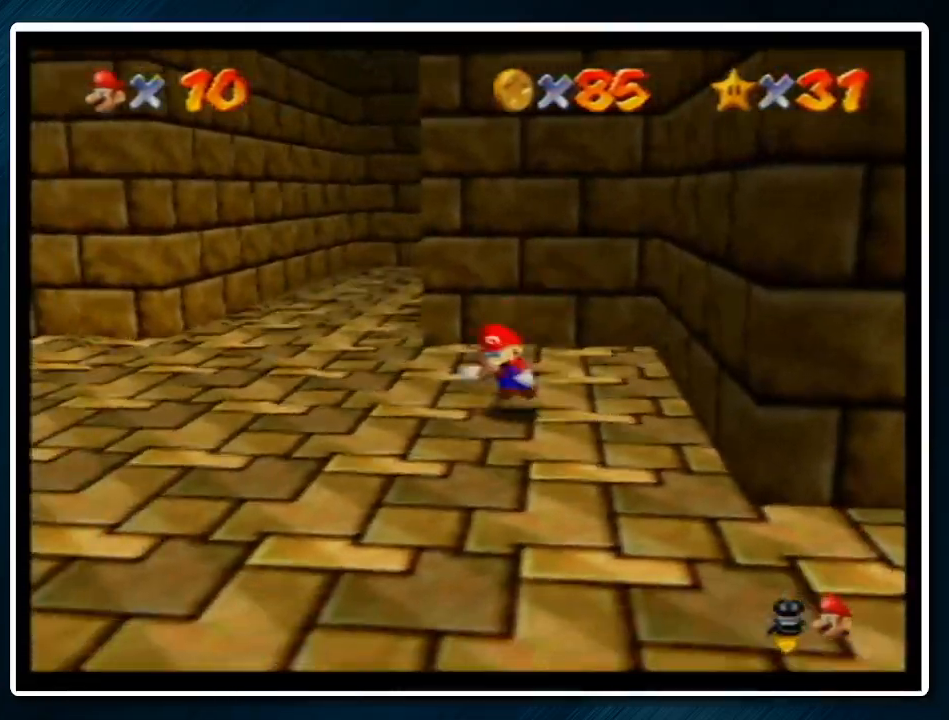
{"buttons": [], "left_stick": "down-left", "events": [[33, "B", "up"], [167, "A", "up"]]}
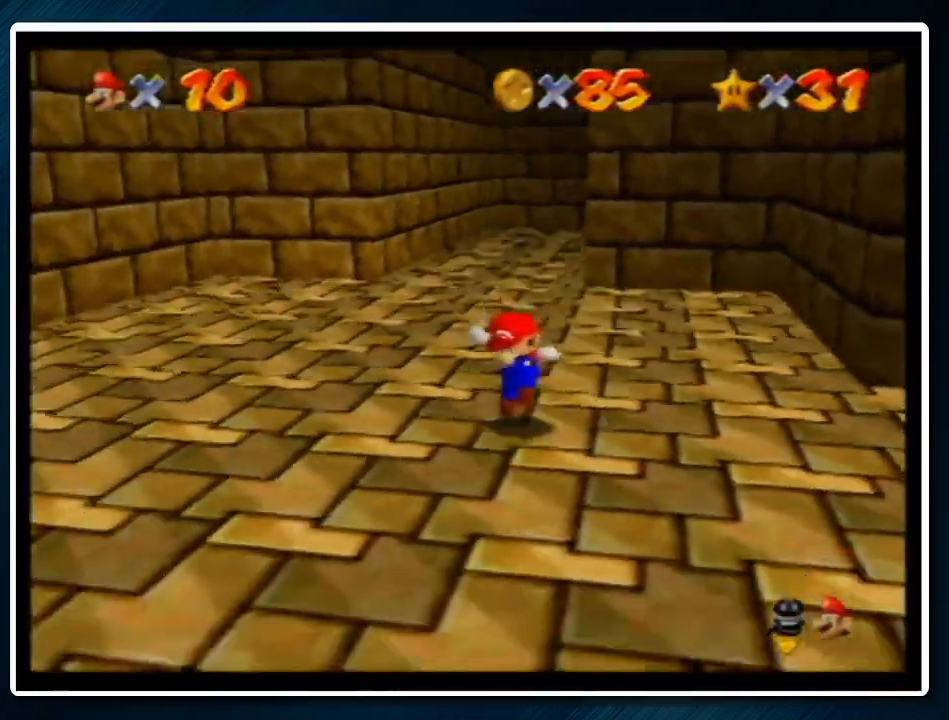
{"buttons": [], "left_stick": "down-left", "events": [[100, "B", "down"], [200, "B", "up"]]}
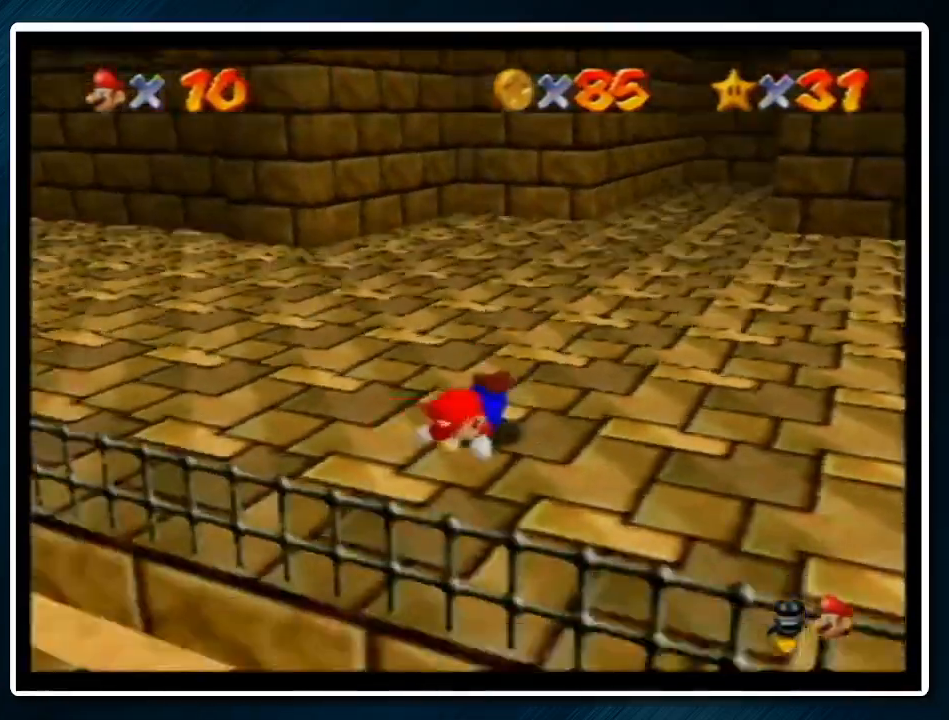
{"buttons": [], "left_stick": "down-right", "events": [[67, "A", "down"], [100, "left_stick", "up"], [167, "left_stick", "up-right"], [200, "A", "up"], [467, "left_stick", "down-right"]]}
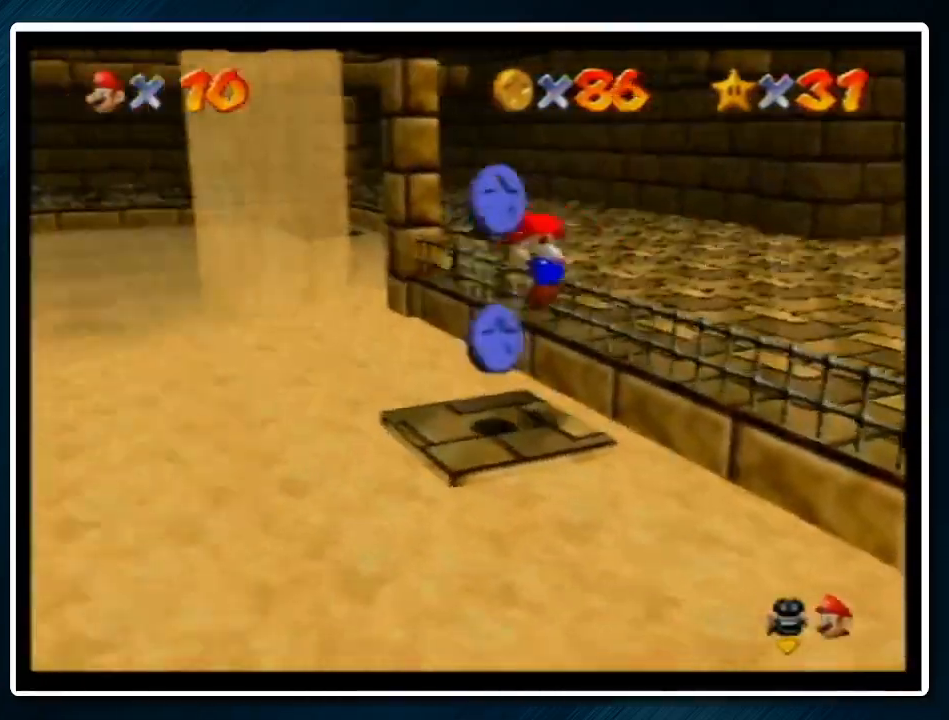
{"buttons": [], "left_stick": "center", "events": [[133, "left_stick", "center"], [267, "A", "down"], [433, "A", "up"]]}
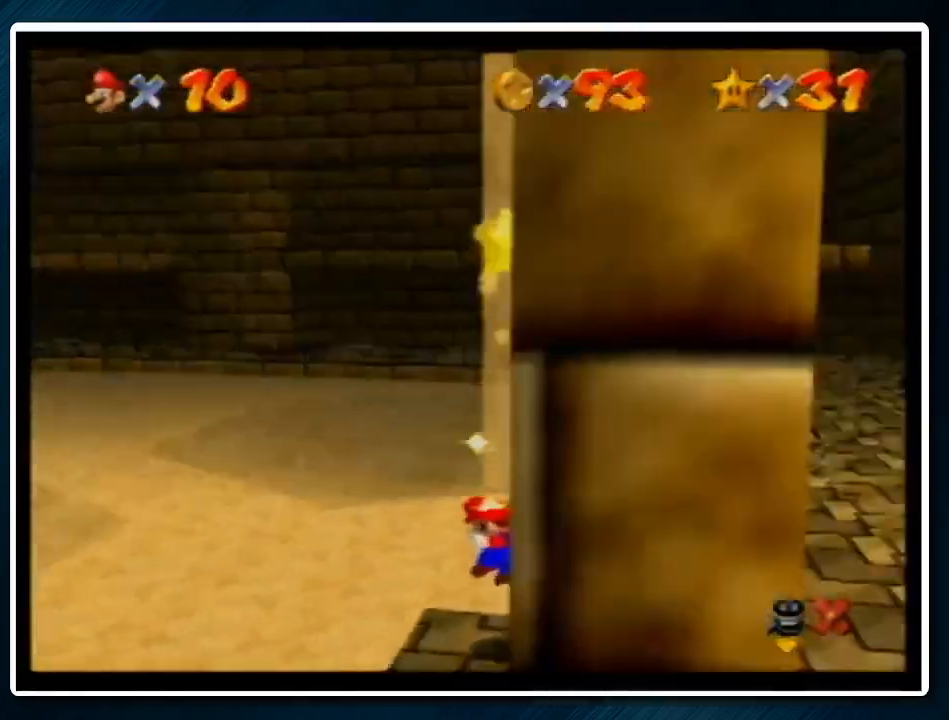
{"buttons": [], "left_stick": "down-right", "events": [[267, "left_stick", "down-right"]]}
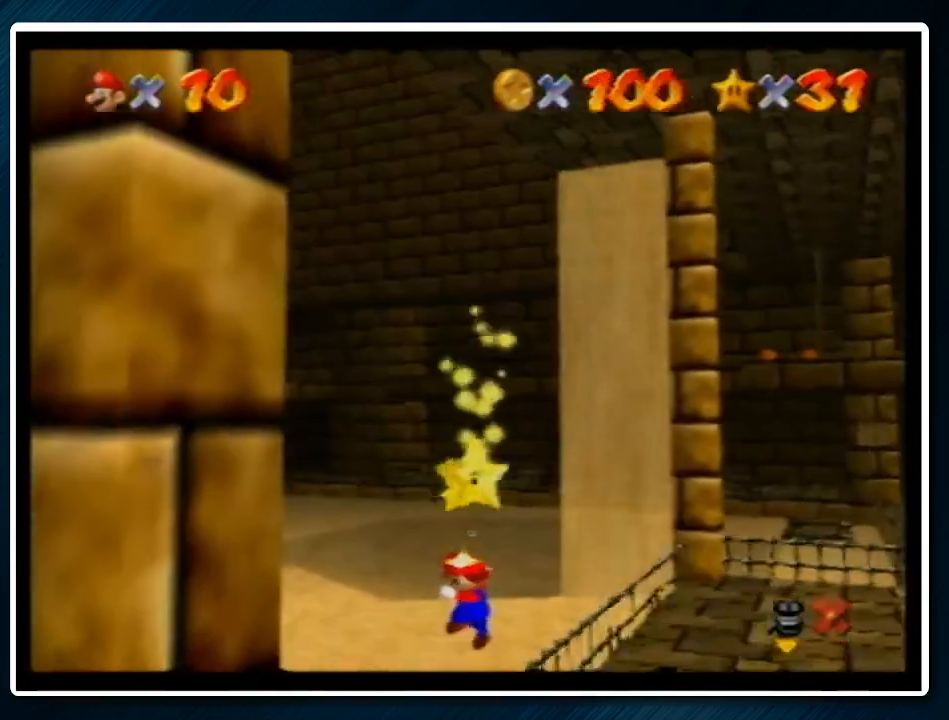
{"buttons": [], "left_stick": "down-right", "events": []}
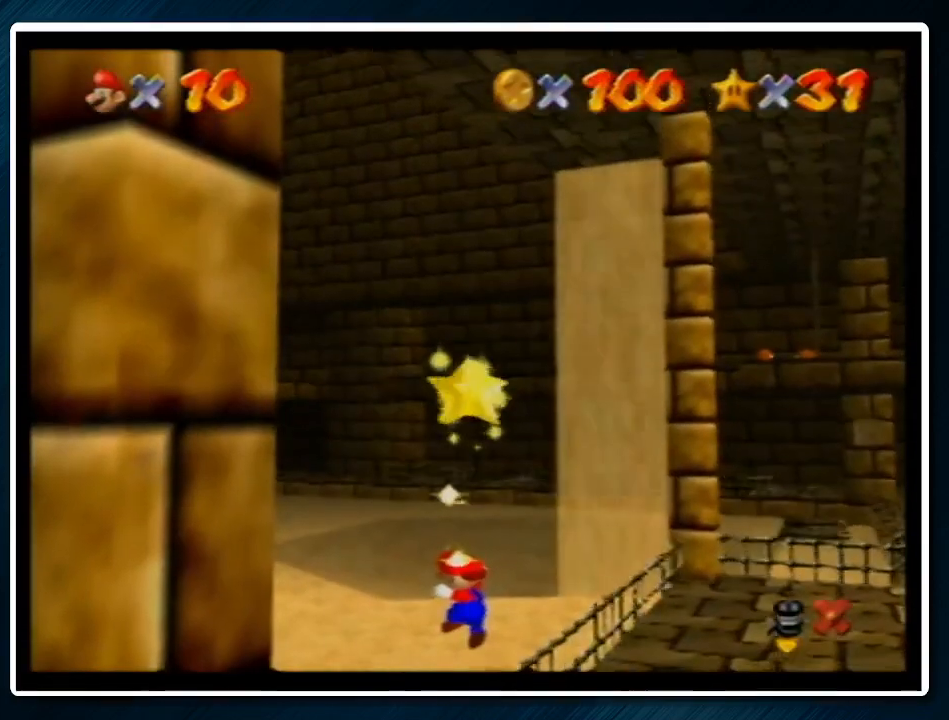
{"buttons": [], "left_stick": "down-right", "events": []}
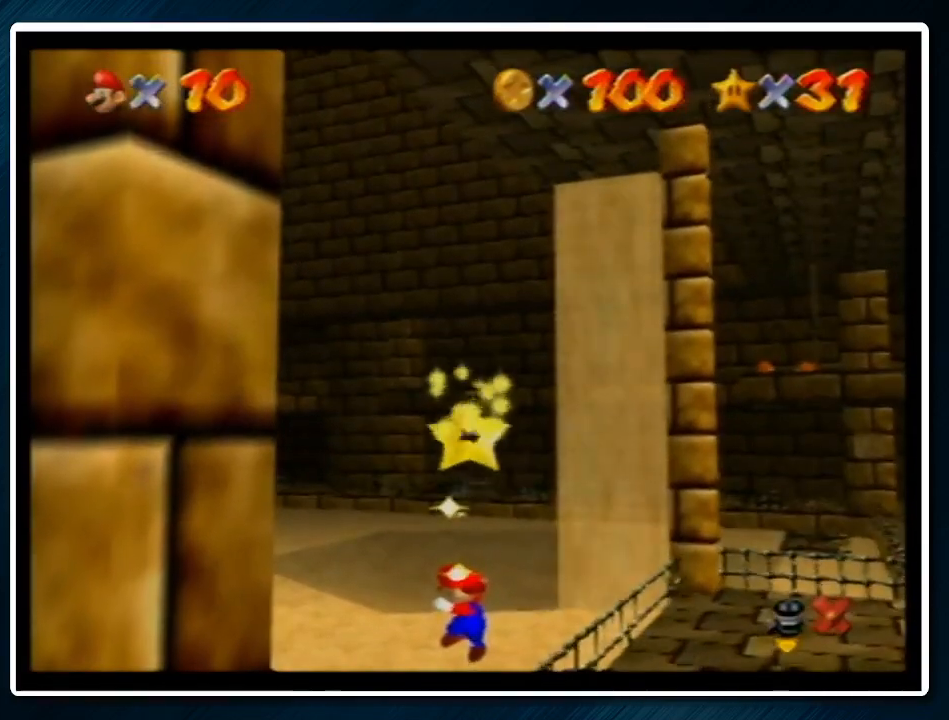
{"buttons": [], "left_stick": "down-right", "events": []}